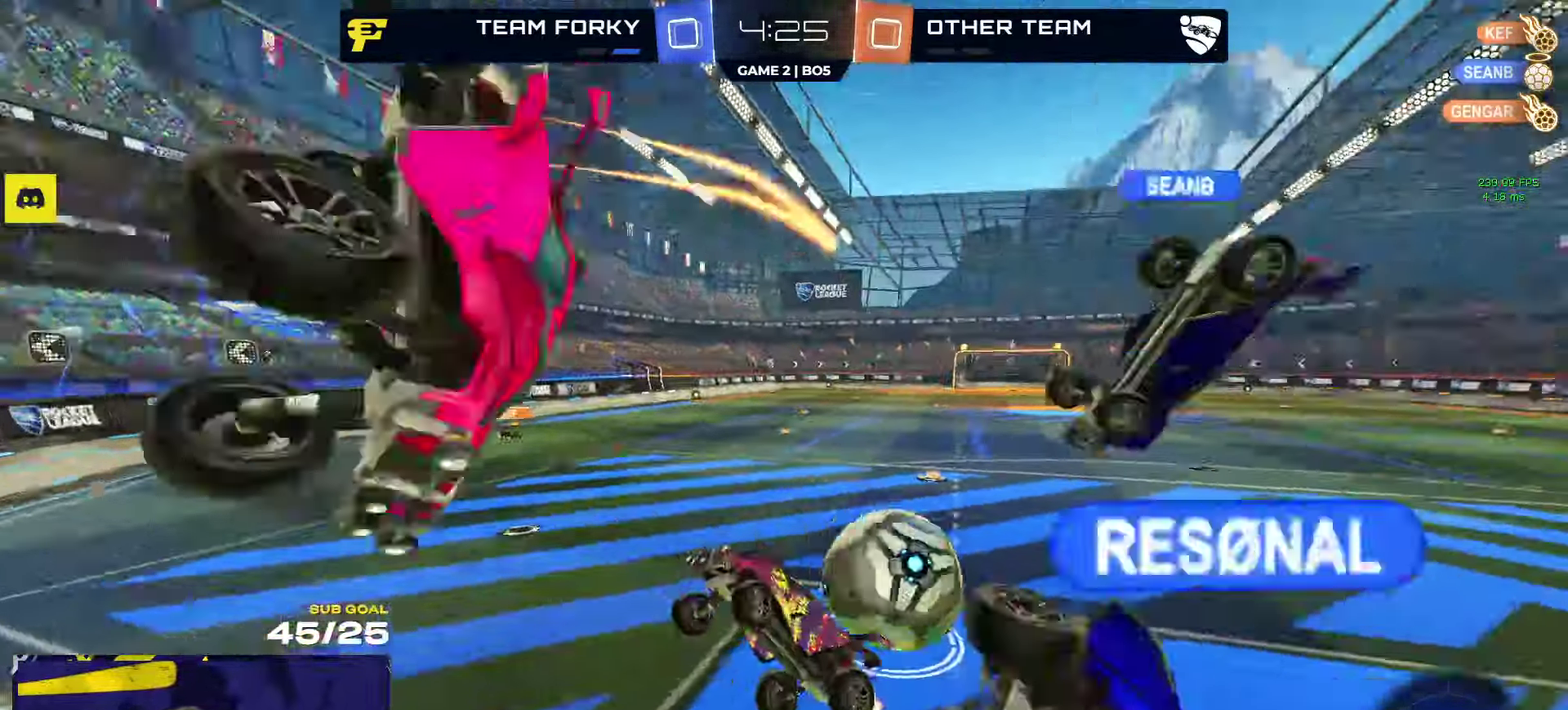
Gameplay with a controller (Xbox layout); each line is a JSON object with the inputs held at the frame after it. "events" lists button and stick changes between this image and that frame as [ms after this image, input, new state], when the widget could be followed in between.
{"buttons": ["R2", "L3"], "left_stick": "up-left", "right_stick": "center"}
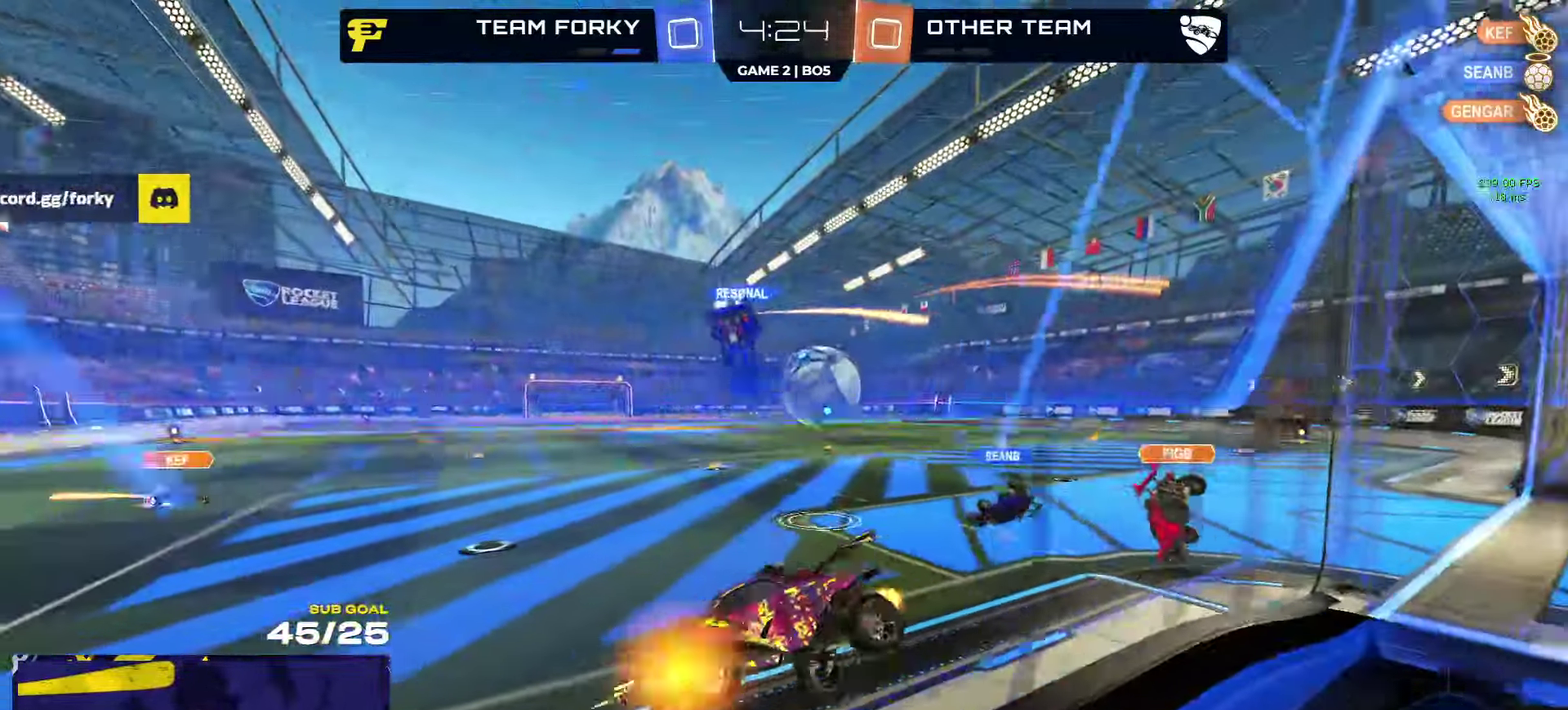
{"buttons": ["X", "R2"], "left_stick": "up-left", "right_stick": "center"}
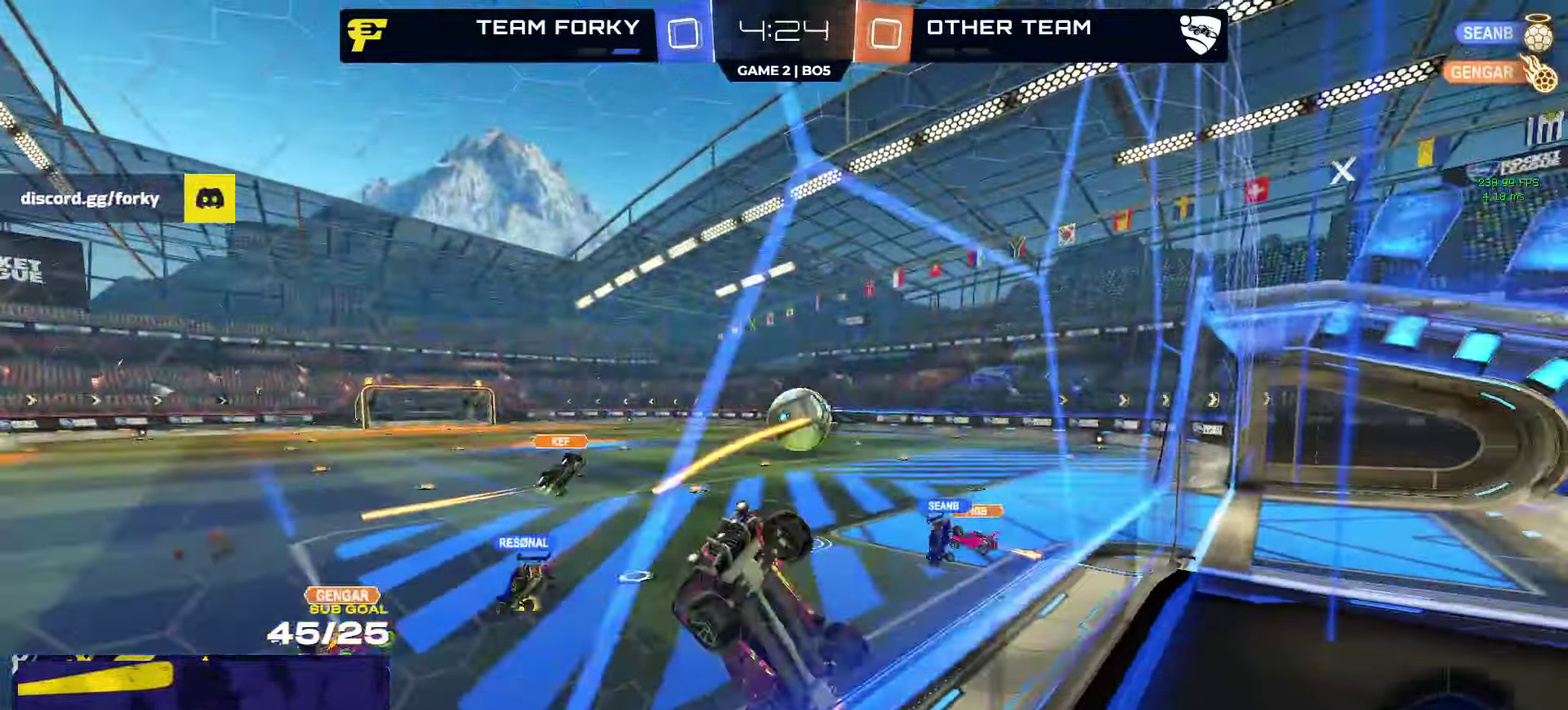
{"buttons": ["R2"], "left_stick": "up-left", "right_stick": "center", "events": [[50, "X", "up"]]}
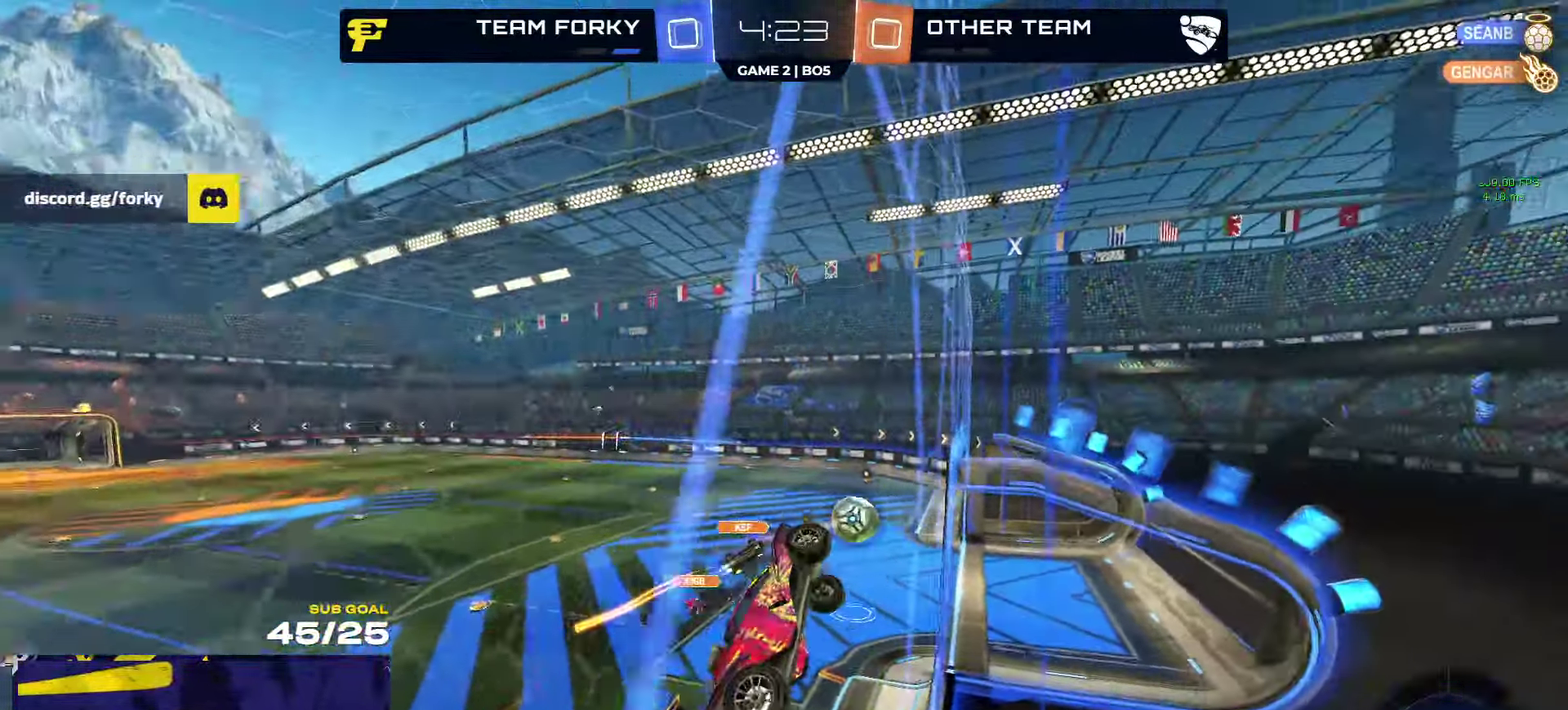
{"buttons": ["R2"], "left_stick": "center", "right_stick": "center", "events": [[134, "left_stick", "center"], [217, "SELECT", "down"], [467, "SELECT", "up"]]}
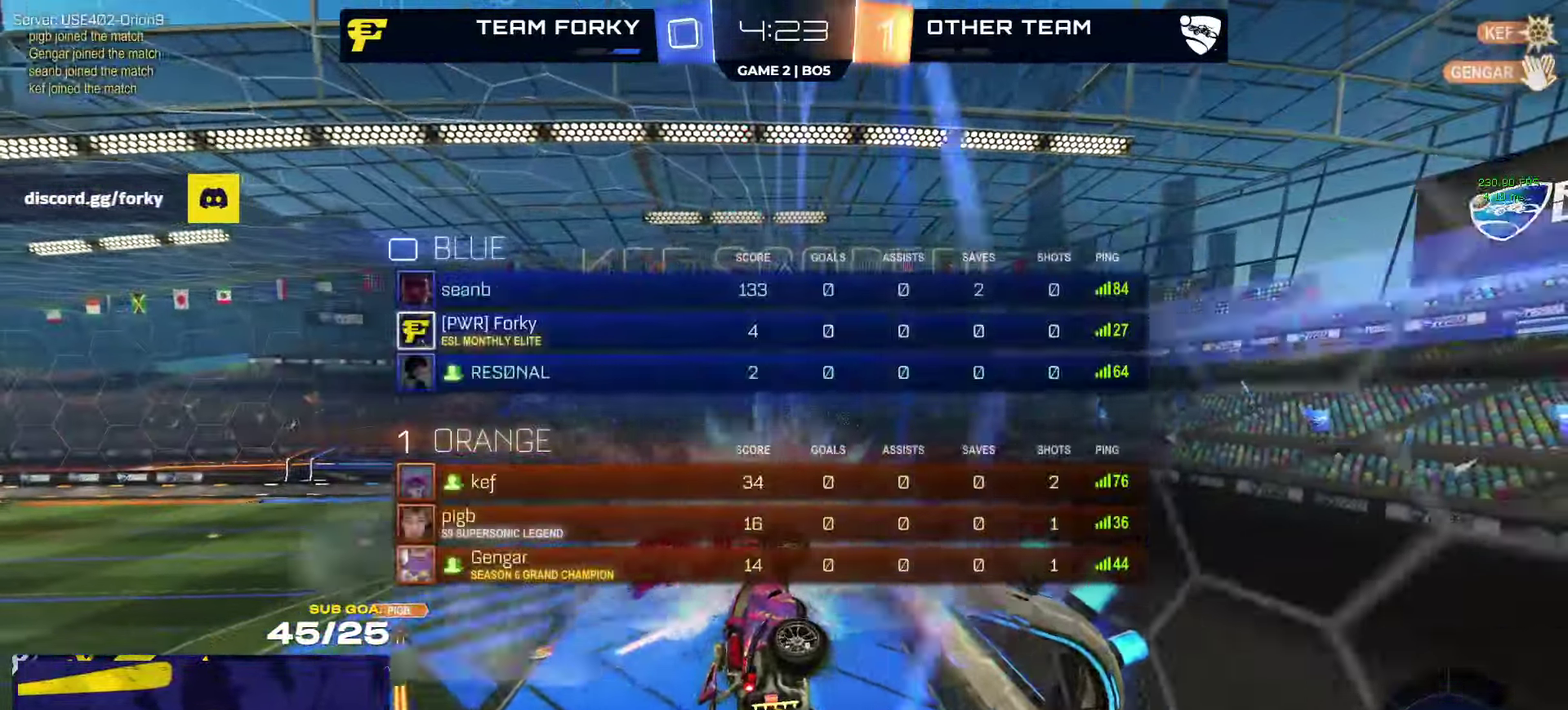
{"buttons": ["R2"], "left_stick": "center", "right_stick": "center", "events": [[50, "left_stick", "left"], [167, "left_stick", "up-left"], [250, "left_stick", "left"], [317, "Y", "down"], [333, "left_stick", "center"], [366, "SELECT", "down"], [400, "Y", "up"], [466, "SELECT", "up"]]}
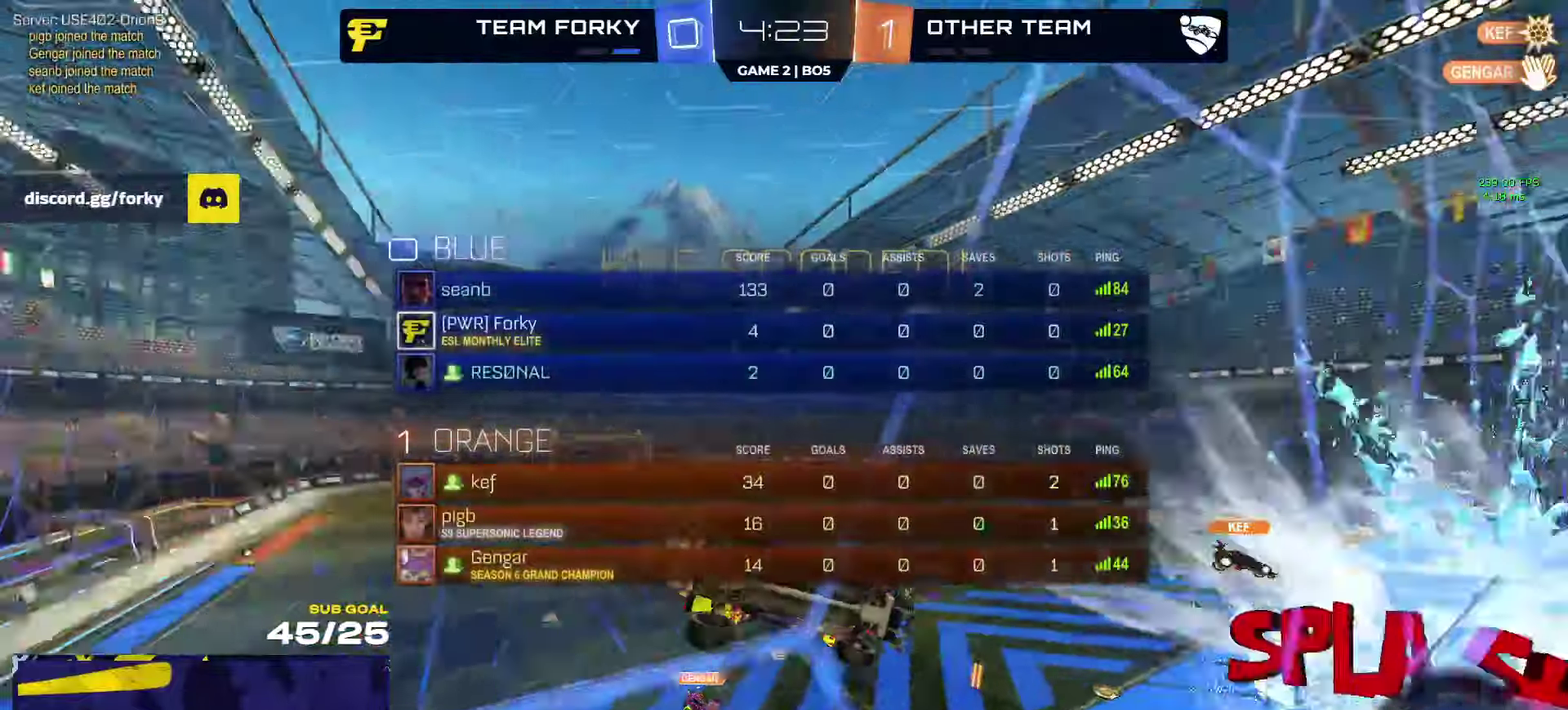
{"buttons": ["X", "L3"], "left_stick": "down-left", "right_stick": "center"}
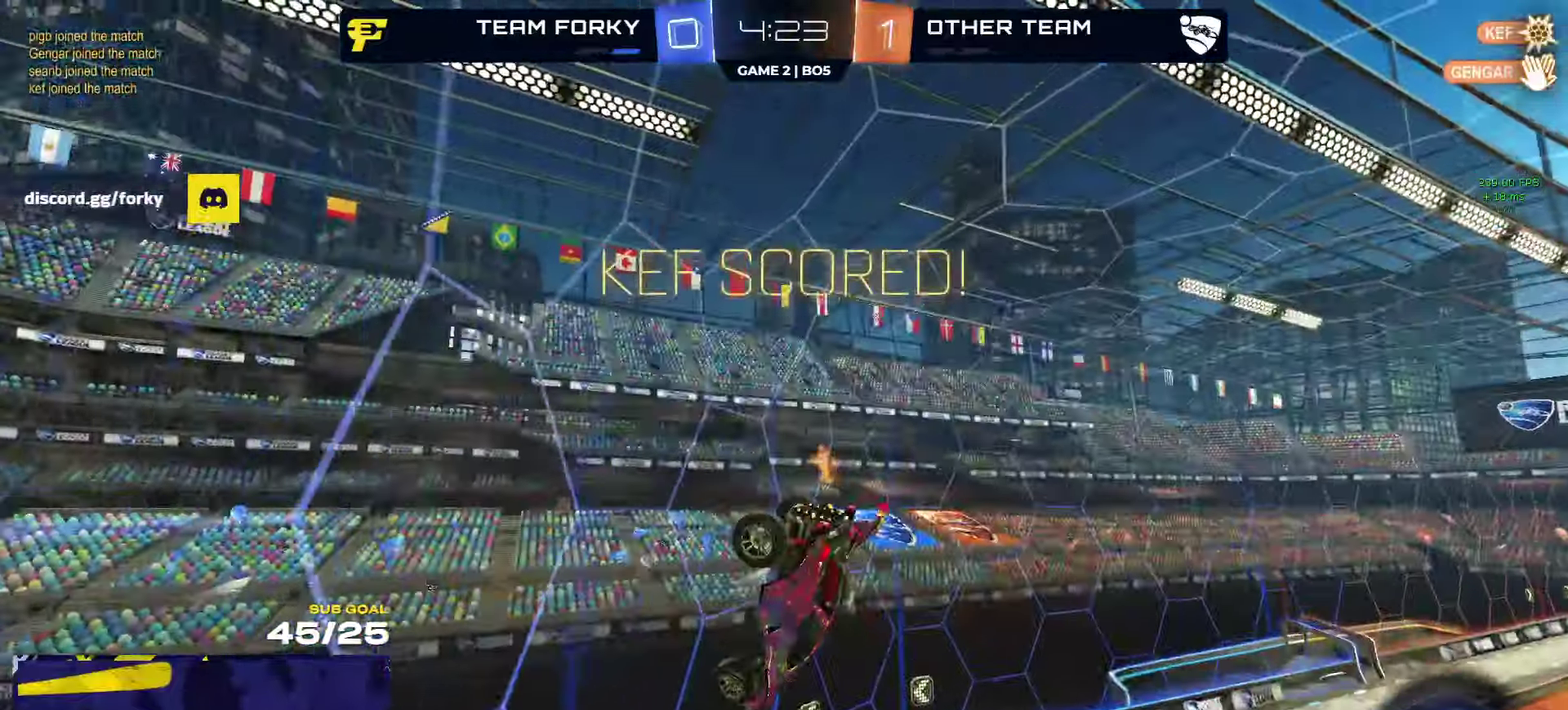
{"buttons": ["A", "R2"], "left_stick": "down-left", "right_stick": "center"}
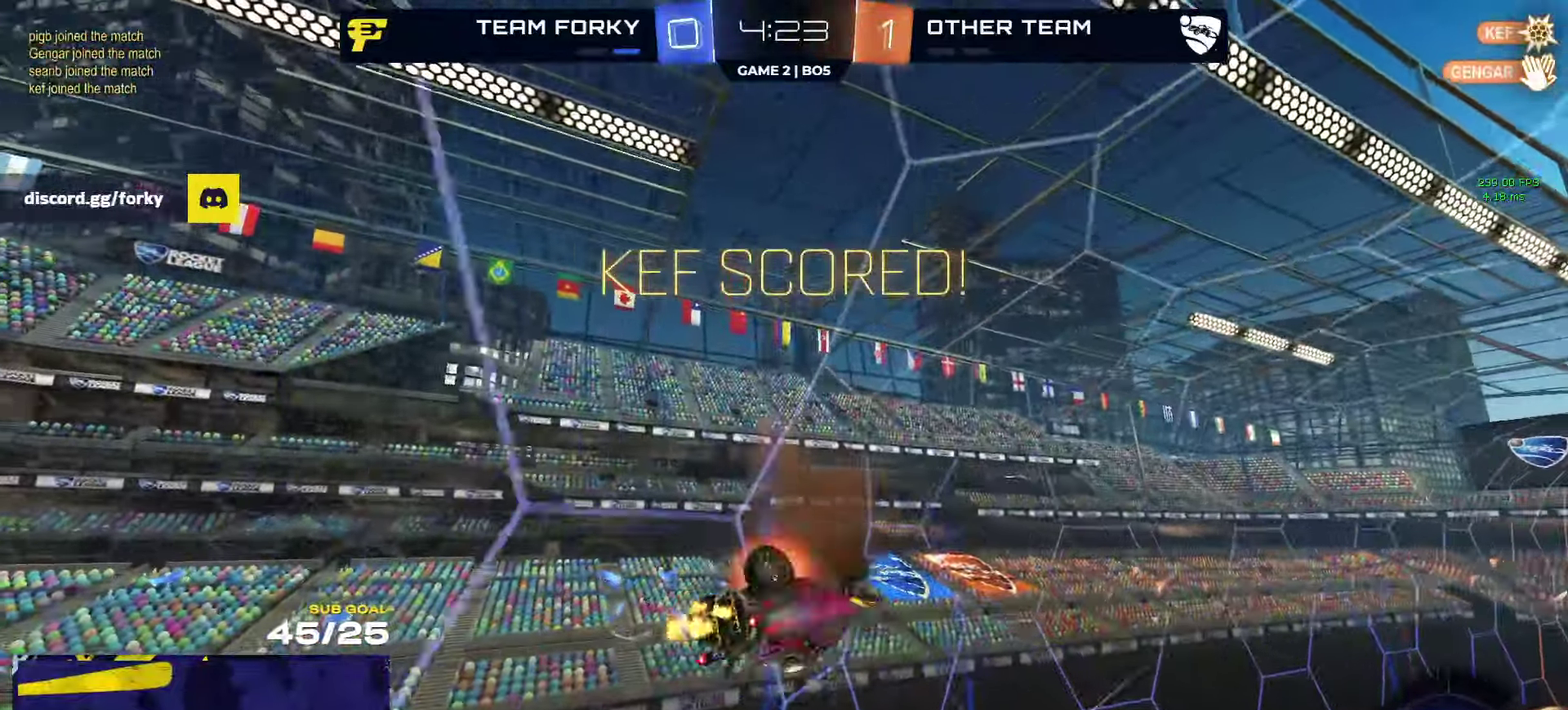
{"buttons": ["R2"], "left_stick": "center", "right_stick": "center", "events": [[16, "A", "up"], [83, "left_stick", "down"], [216, "left_stick", "down-right"], [283, "left_stick", "center"]]}
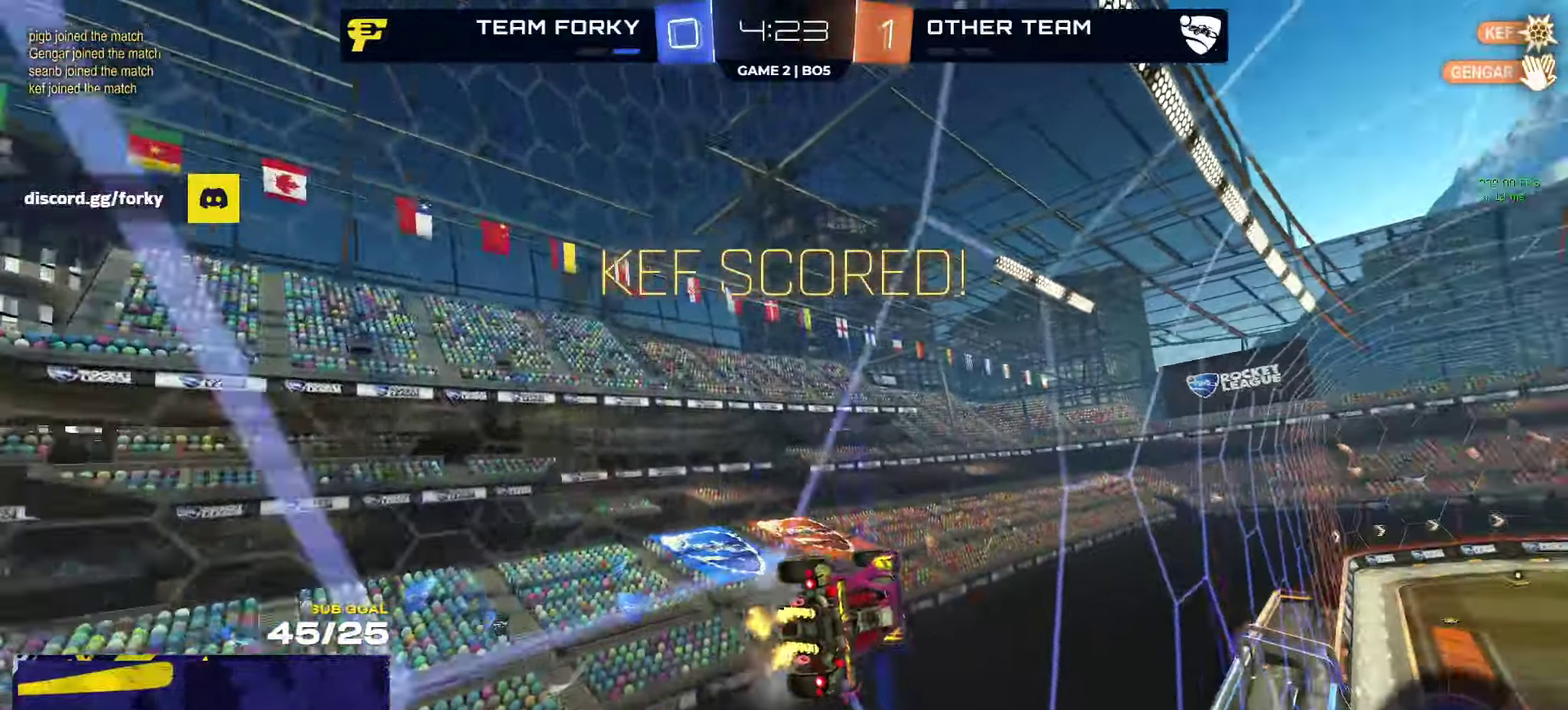
{"buttons": ["A", "R2"], "left_stick": "left", "right_stick": "center", "events": [[83, "left_stick", "right"], [183, "A", "down"], [200, "left_stick", "up-left"], [233, "A", "up"], [283, "A", "down"], [300, "left_stick", "left"], [366, "A", "up"], [383, "left_stick", "down-right"], [483, "A", "down"], [500, "left_stick", "left"]]}
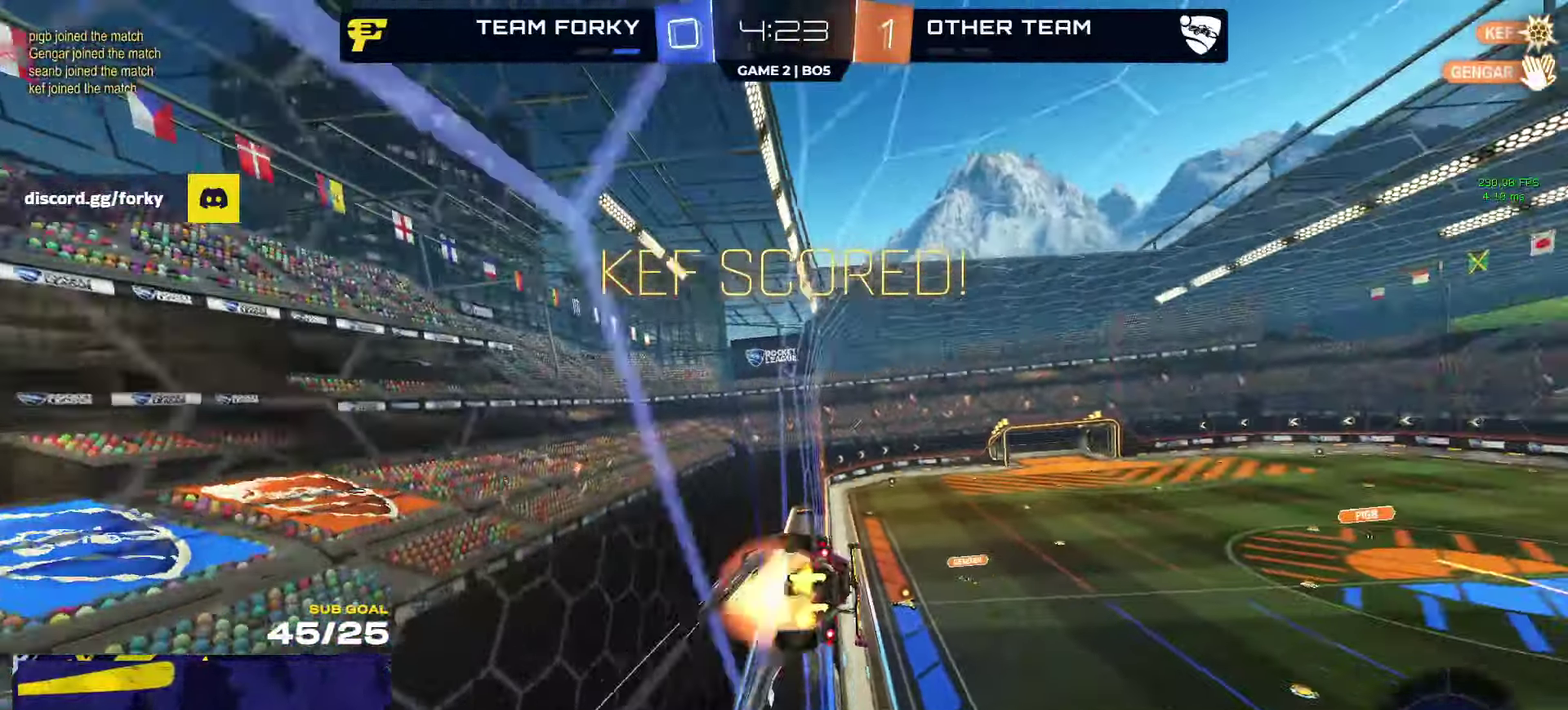
{"buttons": ["R2"], "left_stick": "center", "right_stick": "center", "events": [[50, "A", "up"], [116, "A", "down"], [133, "left_stick", "down-right"], [183, "A", "up"], [250, "left_stick", "down"], [466, "left_stick", "center"]]}
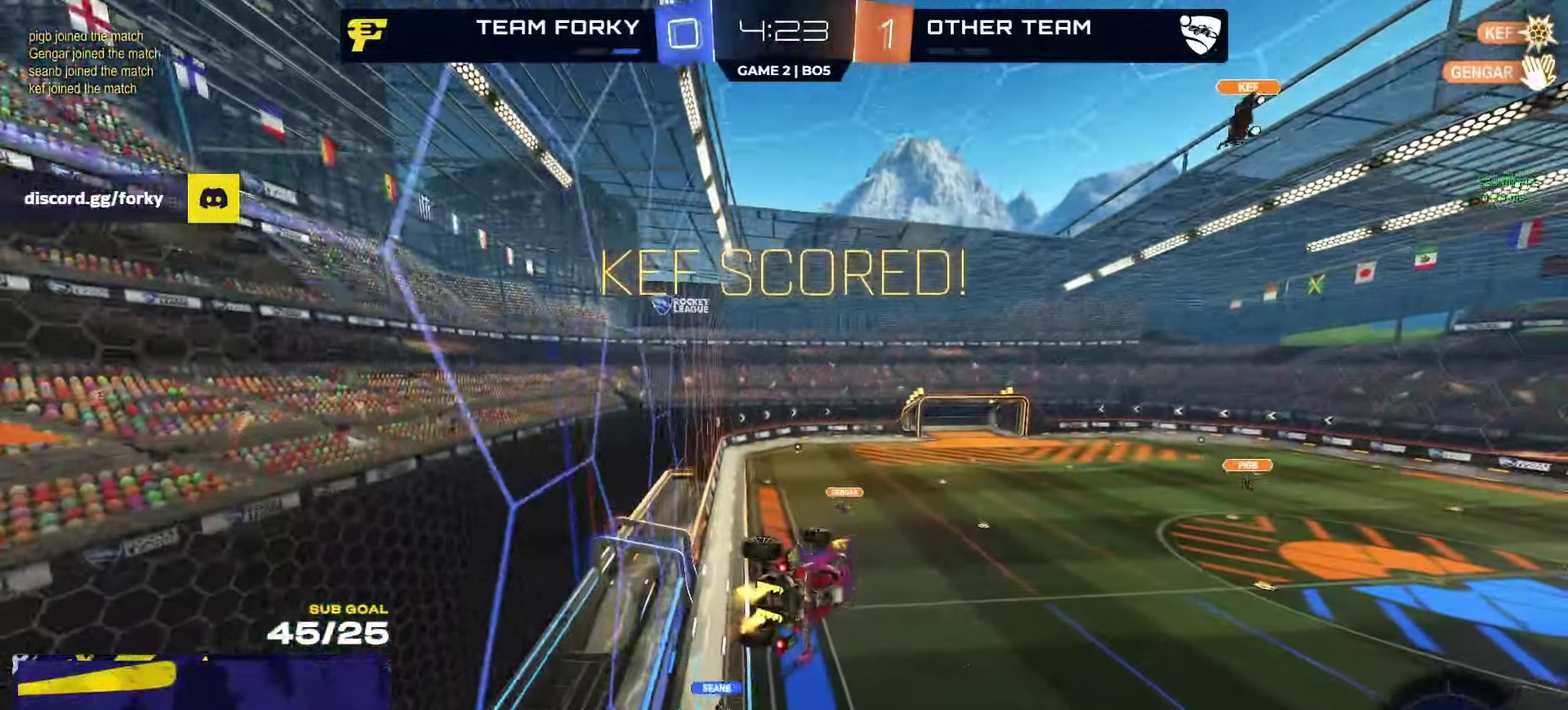
{"buttons": ["L1", "R2"], "left_stick": "right", "right_stick": "center", "events": [[166, "L1", "down"], [333, "left_stick", "up-left"], [483, "left_stick", "right"]]}
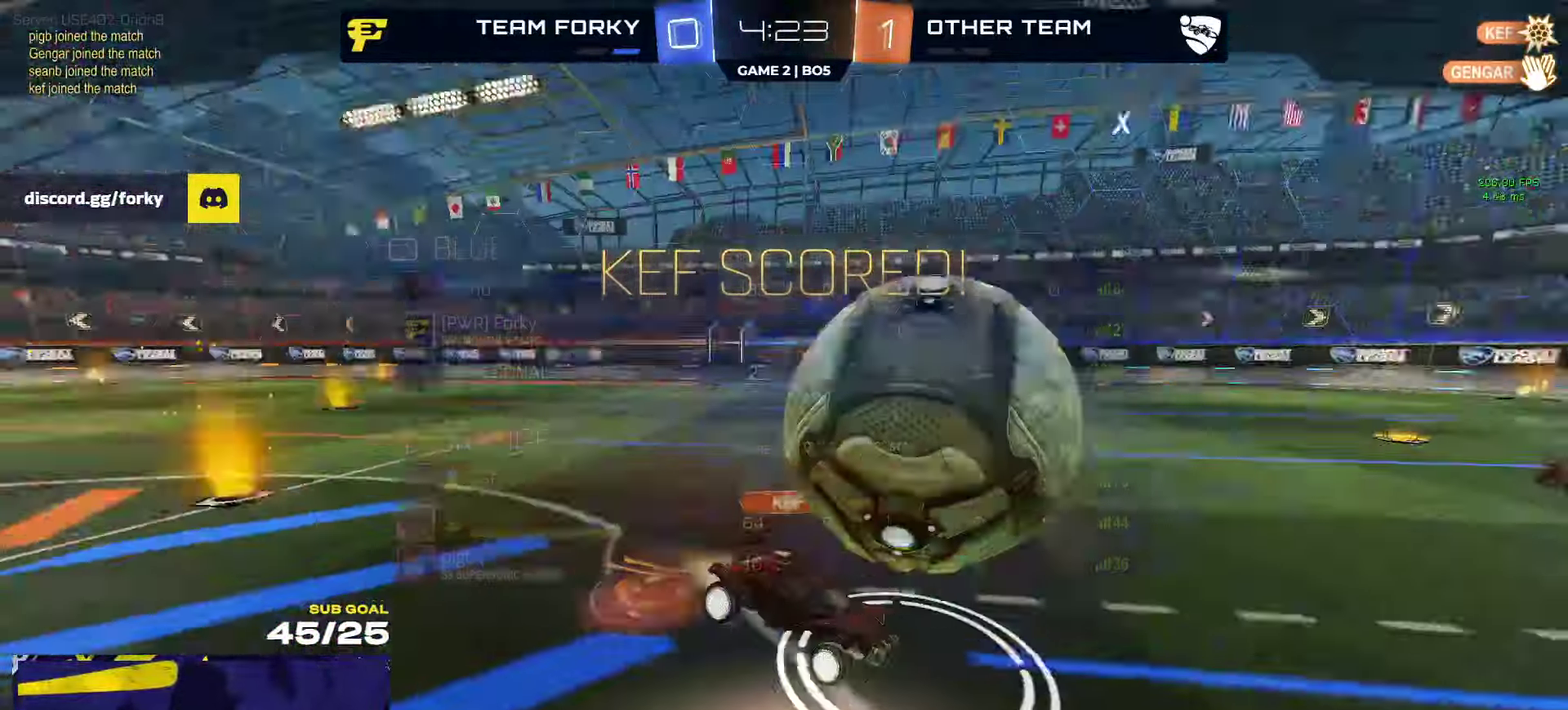
{"buttons": ["R2"], "left_stick": "center", "right_stick": "center", "events": [[16, "SELECT", "down"], [200, "L1", "up"], [216, "SELECT", "up"], [366, "A", "down"], [450, "A", "up"], [483, "left_stick", "center"]]}
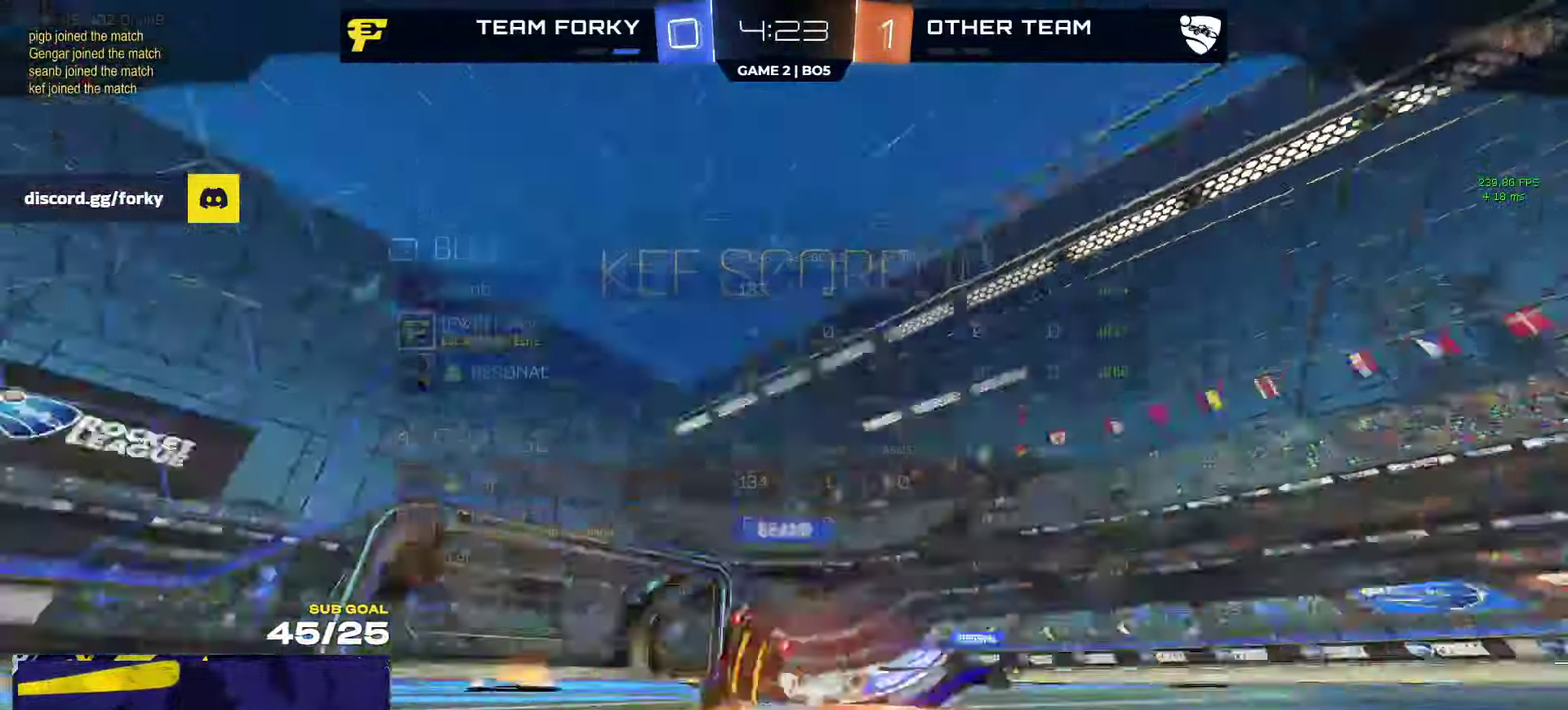
{"buttons": ["R2"], "left_stick": "center", "right_stick": "center", "events": [[183, "Y", "down"], [283, "Y", "up"]]}
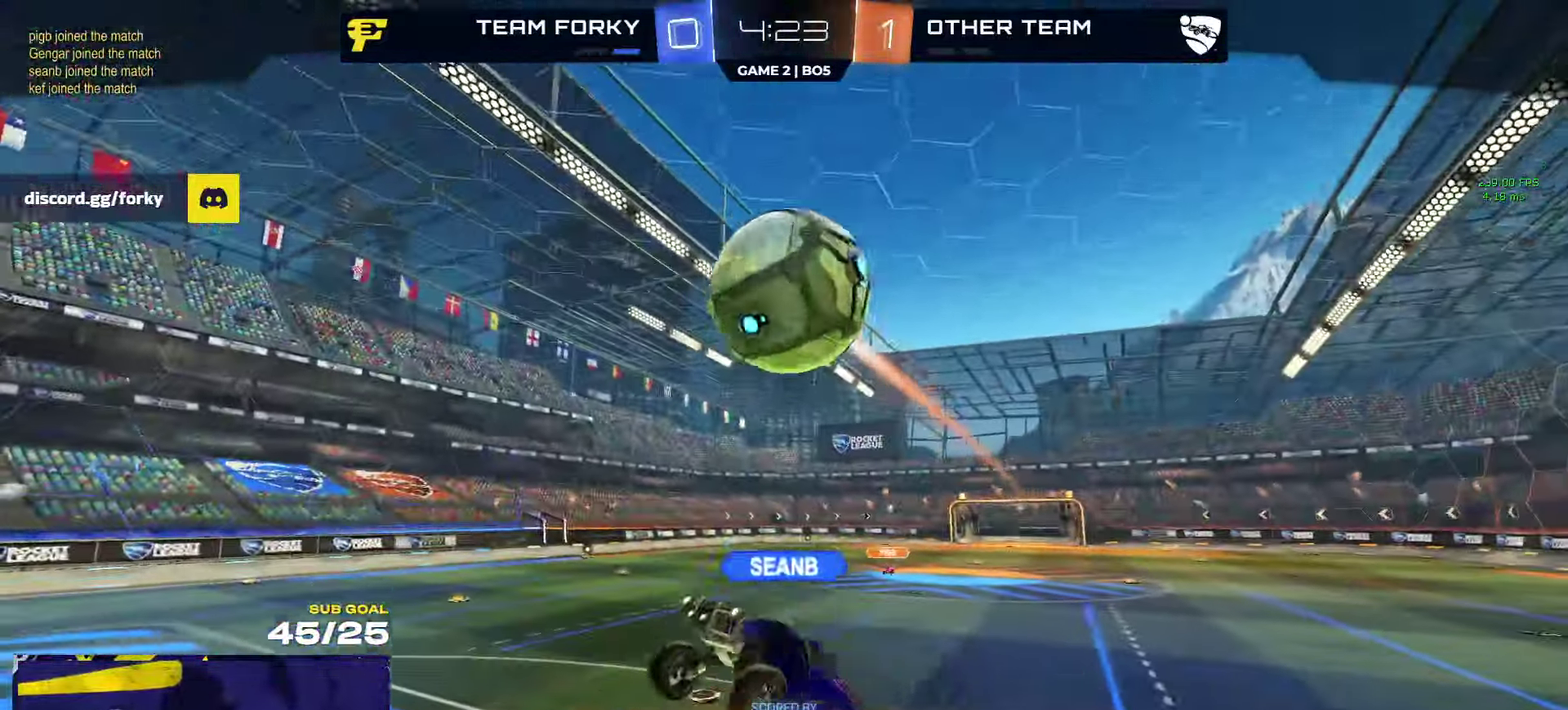
{"buttons": ["R2"], "left_stick": "center", "right_stick": "center", "events": []}
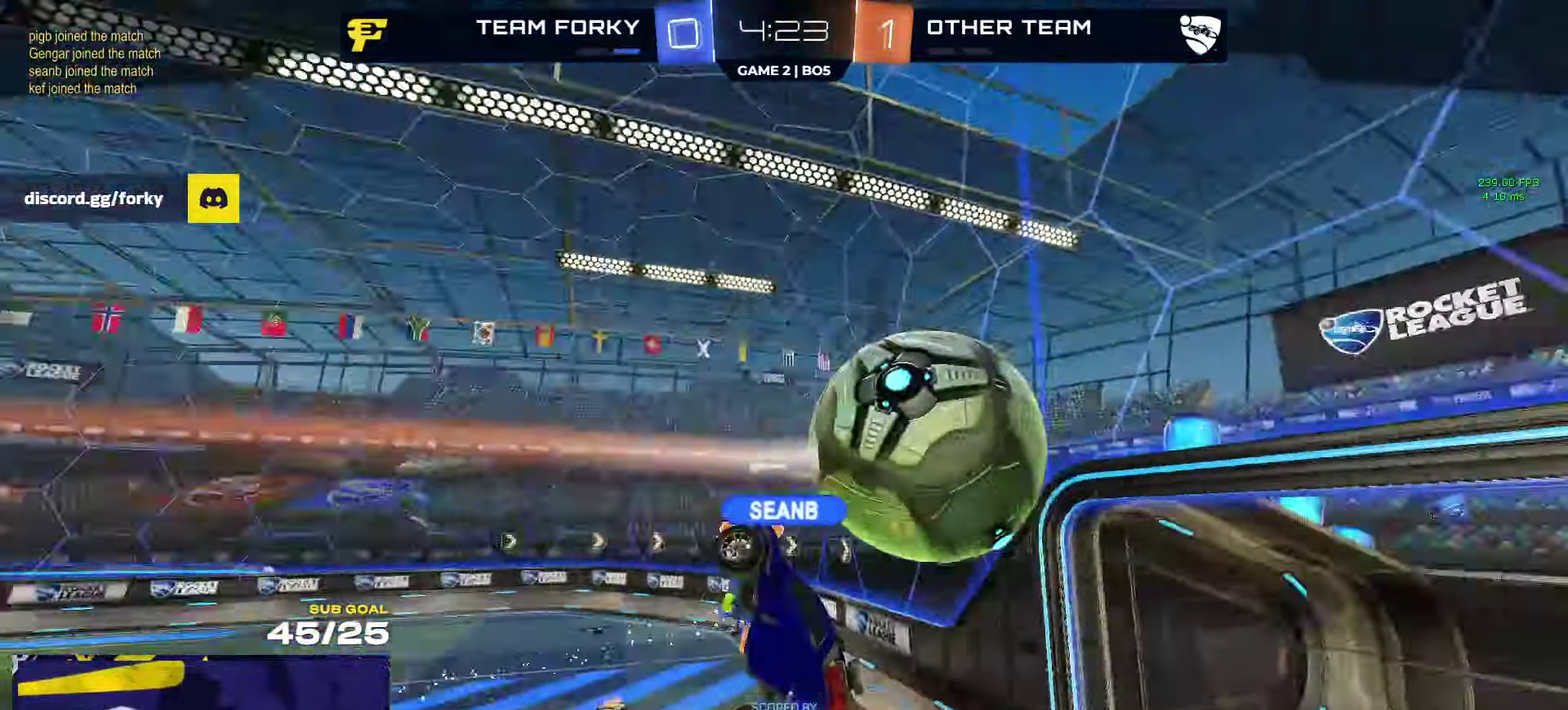
{"buttons": [], "left_stick": "center", "right_stick": "center", "events": [[350, "R2", "up"]]}
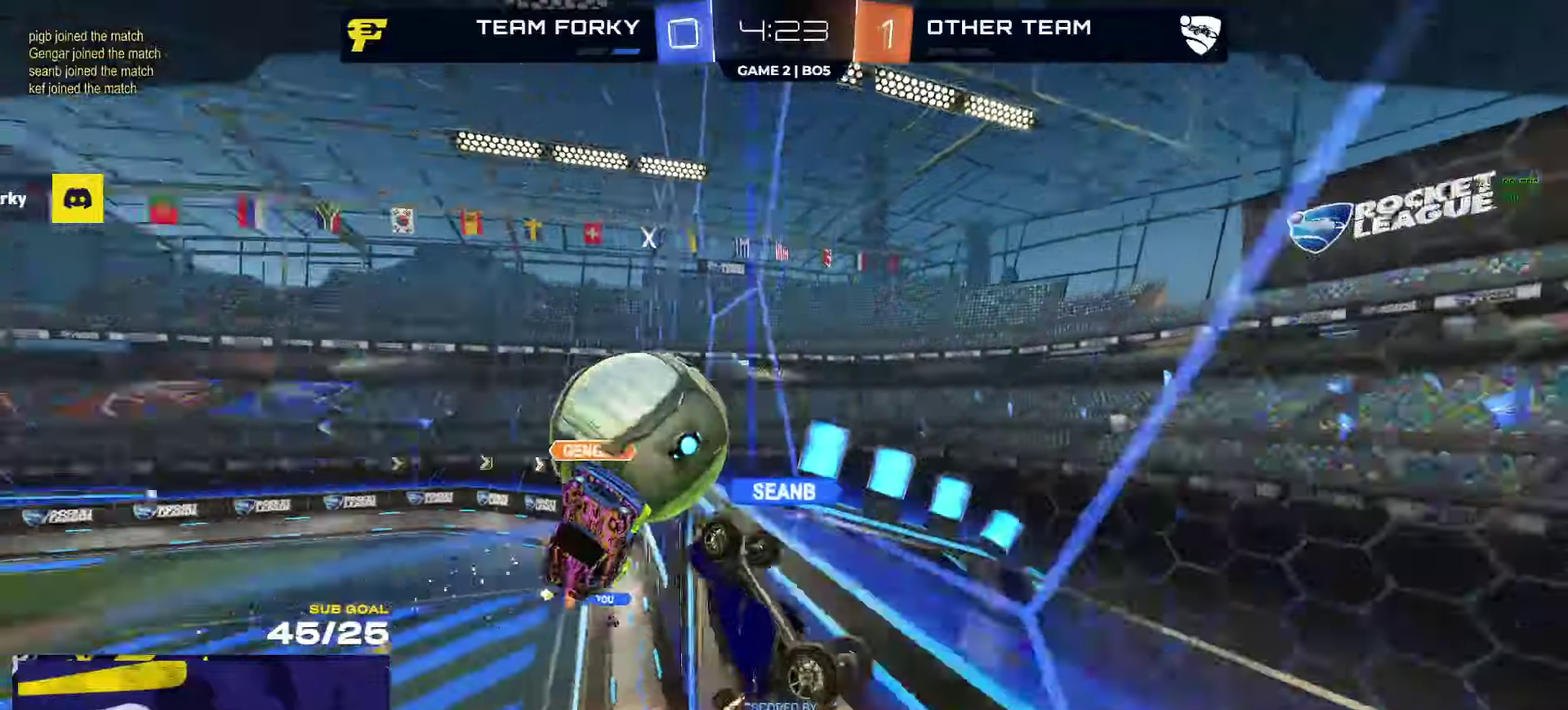
{"buttons": [], "left_stick": "center", "right_stick": "center", "events": []}
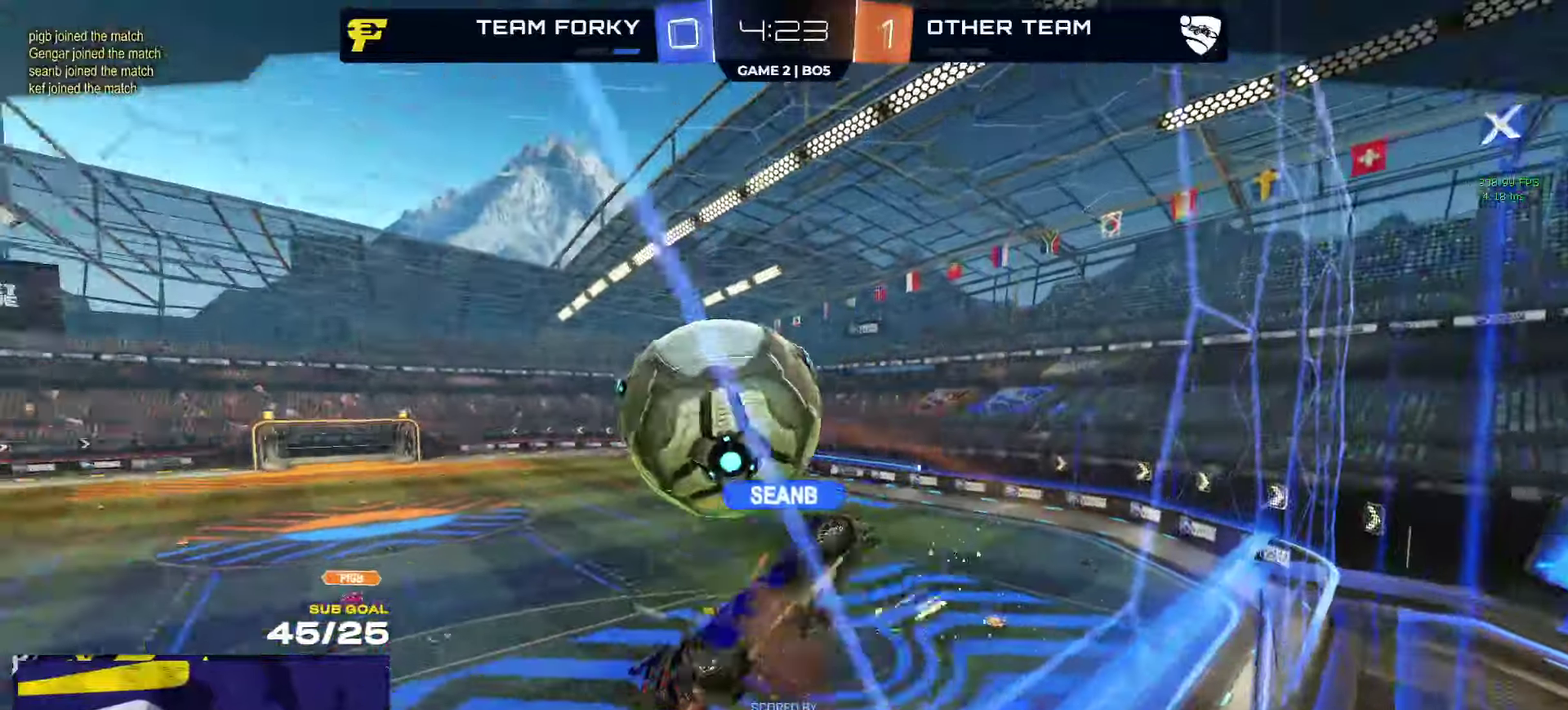
{"buttons": [], "left_stick": "center", "right_stick": "center", "events": []}
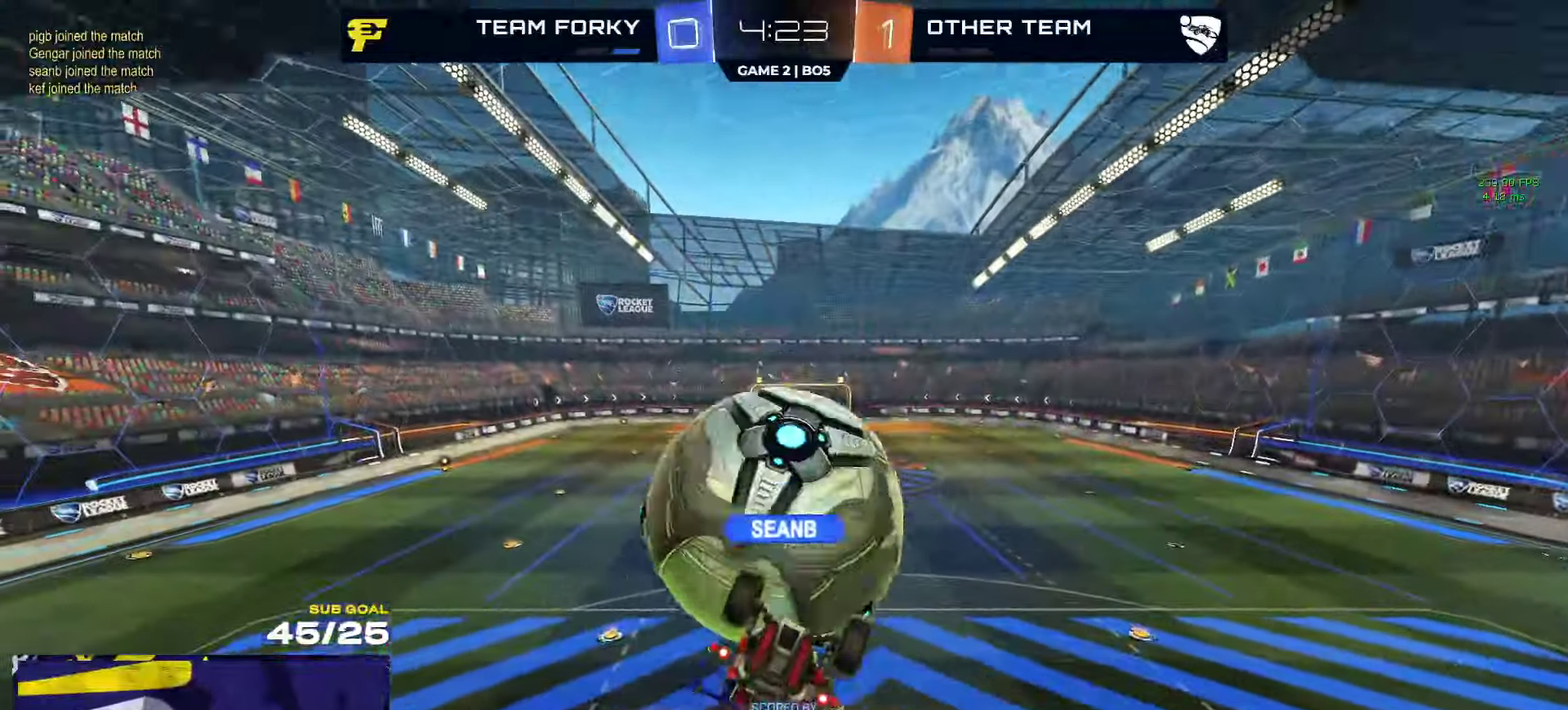
{"buttons": [], "left_stick": "center", "right_stick": "center", "events": []}
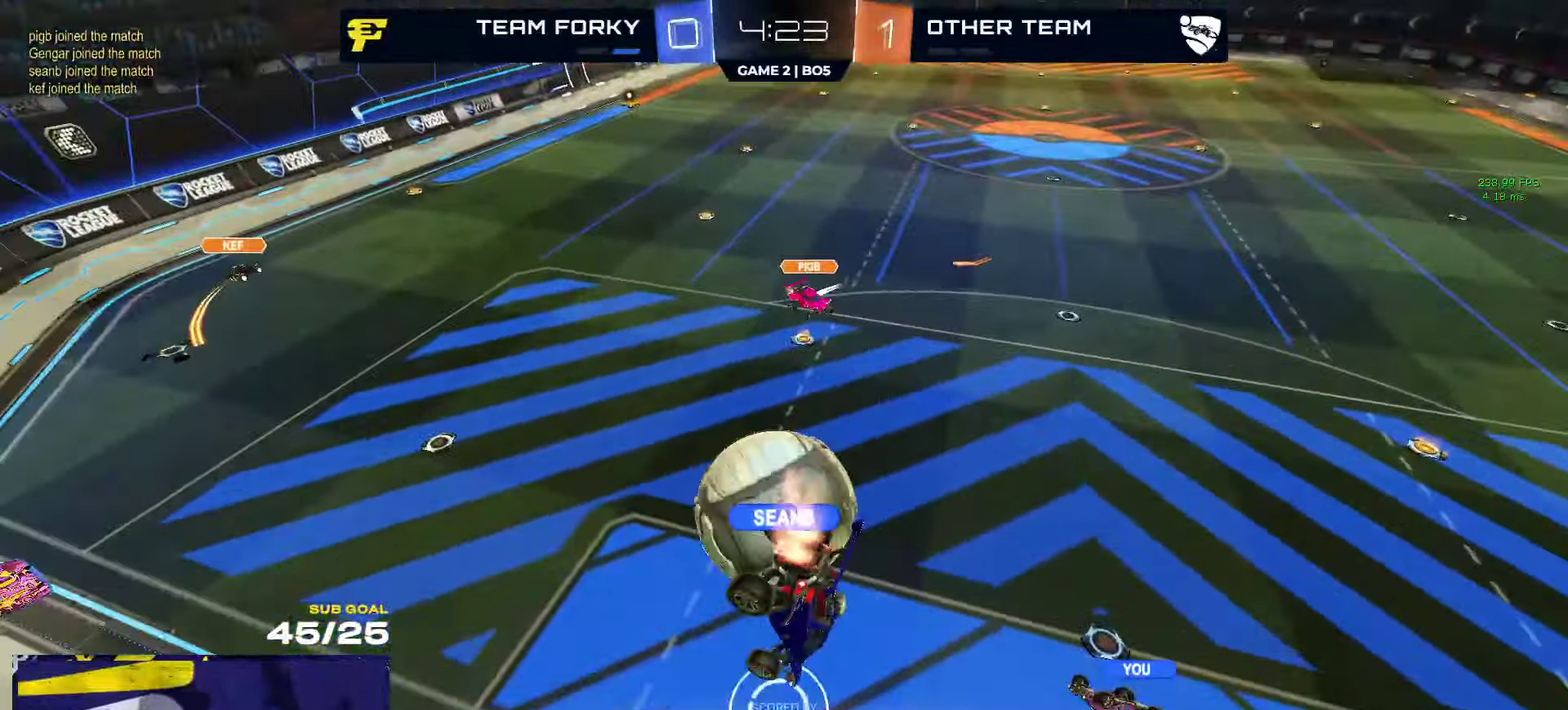
{"buttons": ["R2"], "left_stick": "center", "right_stick": "center", "events": [[450, "R2", "down"]]}
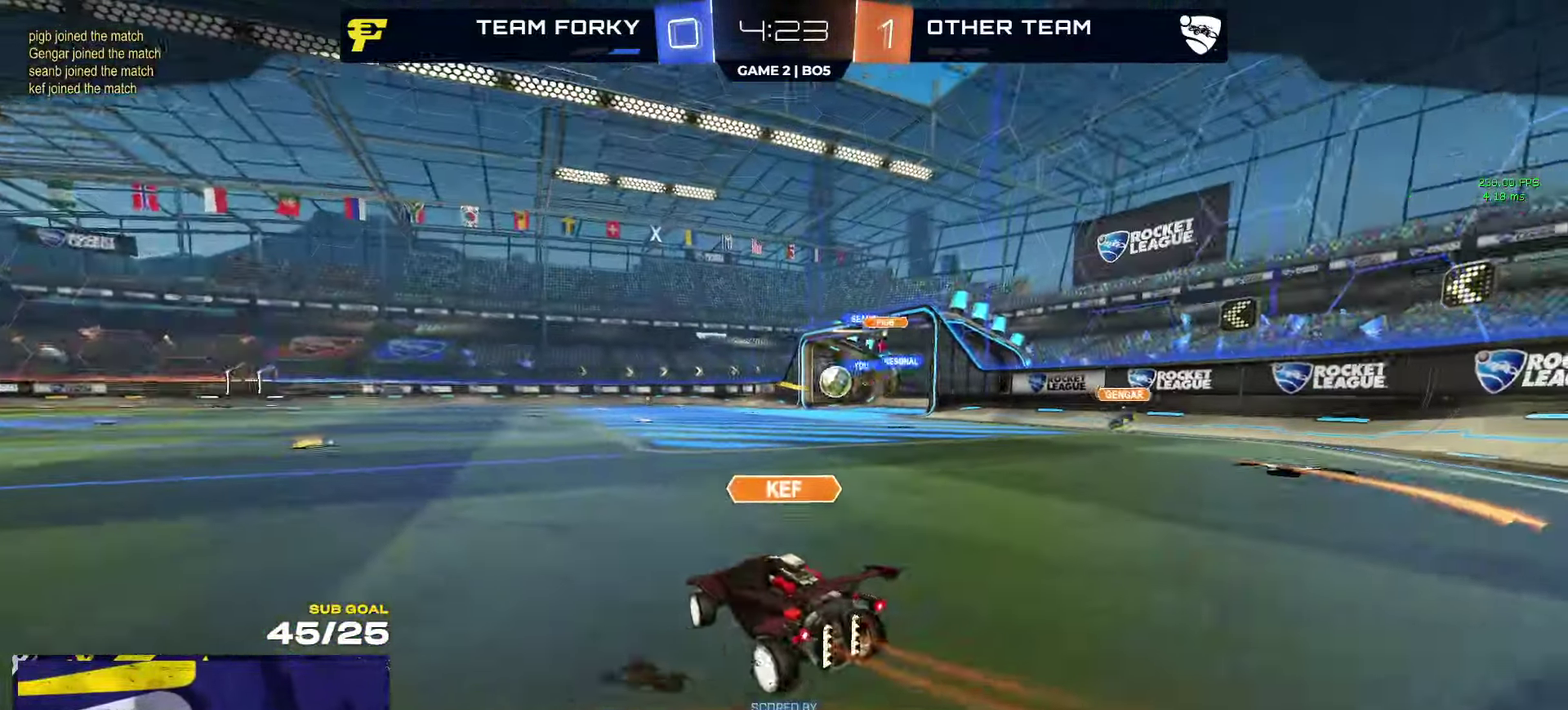
{"buttons": ["R2"], "left_stick": "center", "right_stick": "center", "events": [[67, "R2", "up"], [117, "R2", "down"]]}
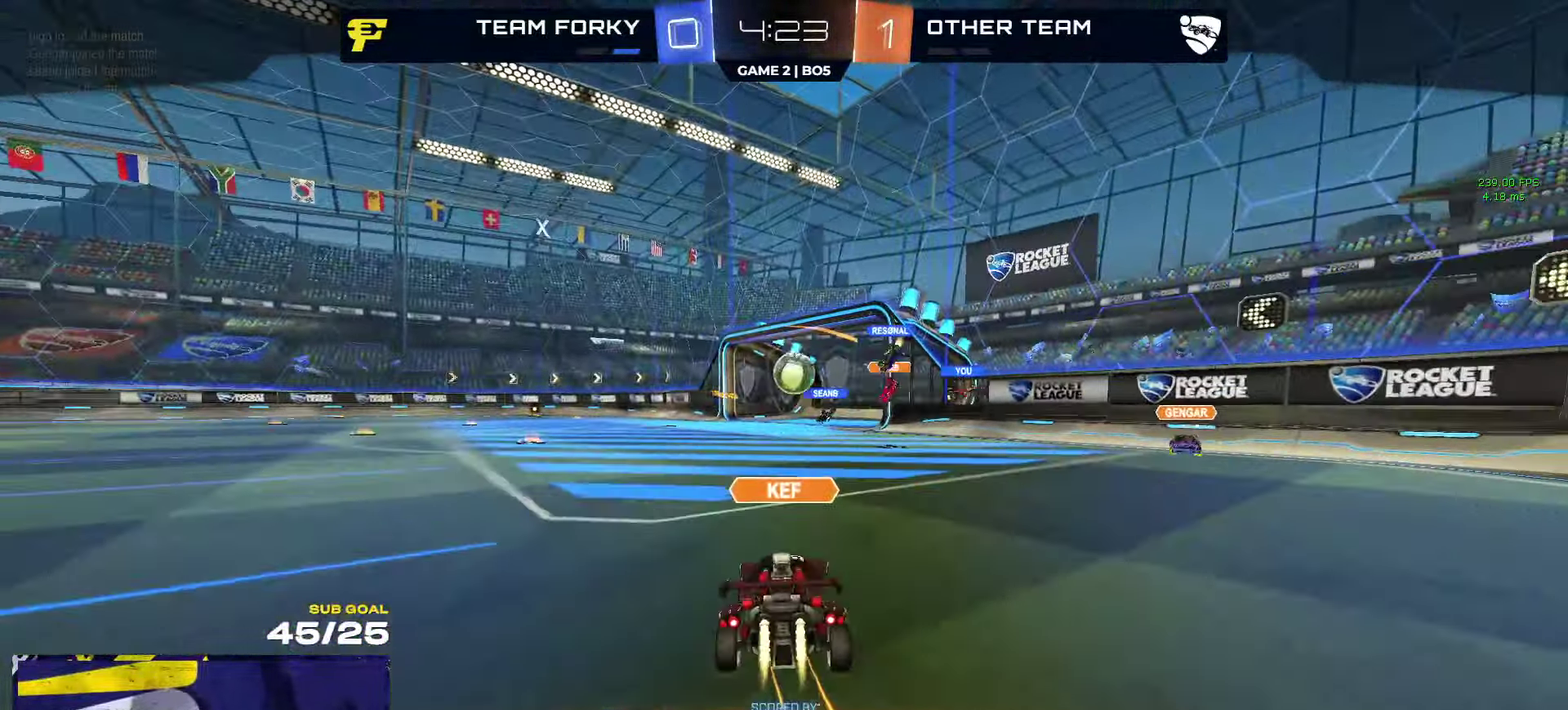
{"buttons": ["R2"], "left_stick": "center", "right_stick": "center", "events": [[267, "Y", "down"], [367, "Y", "up"]]}
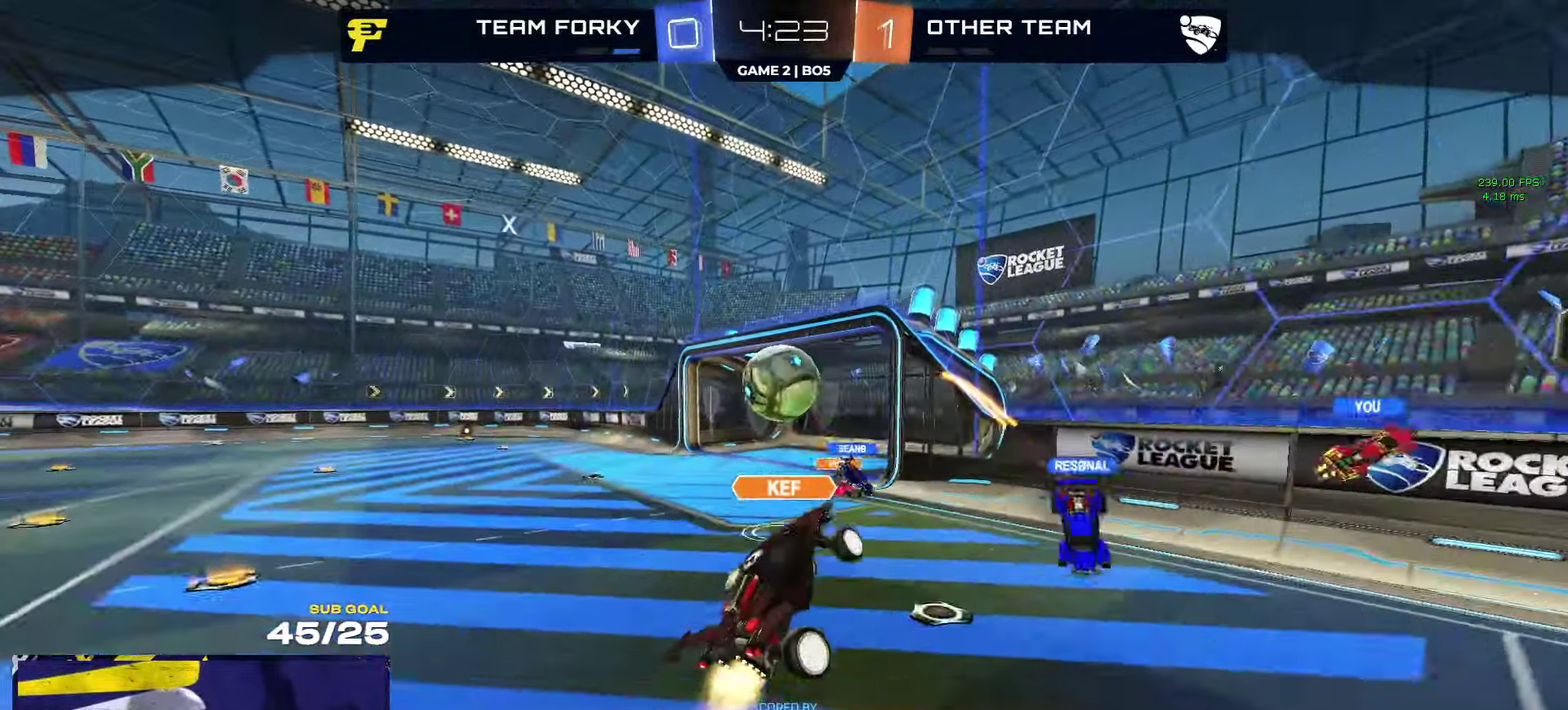
{"buttons": ["R2"], "left_stick": "center", "right_stick": "center", "events": []}
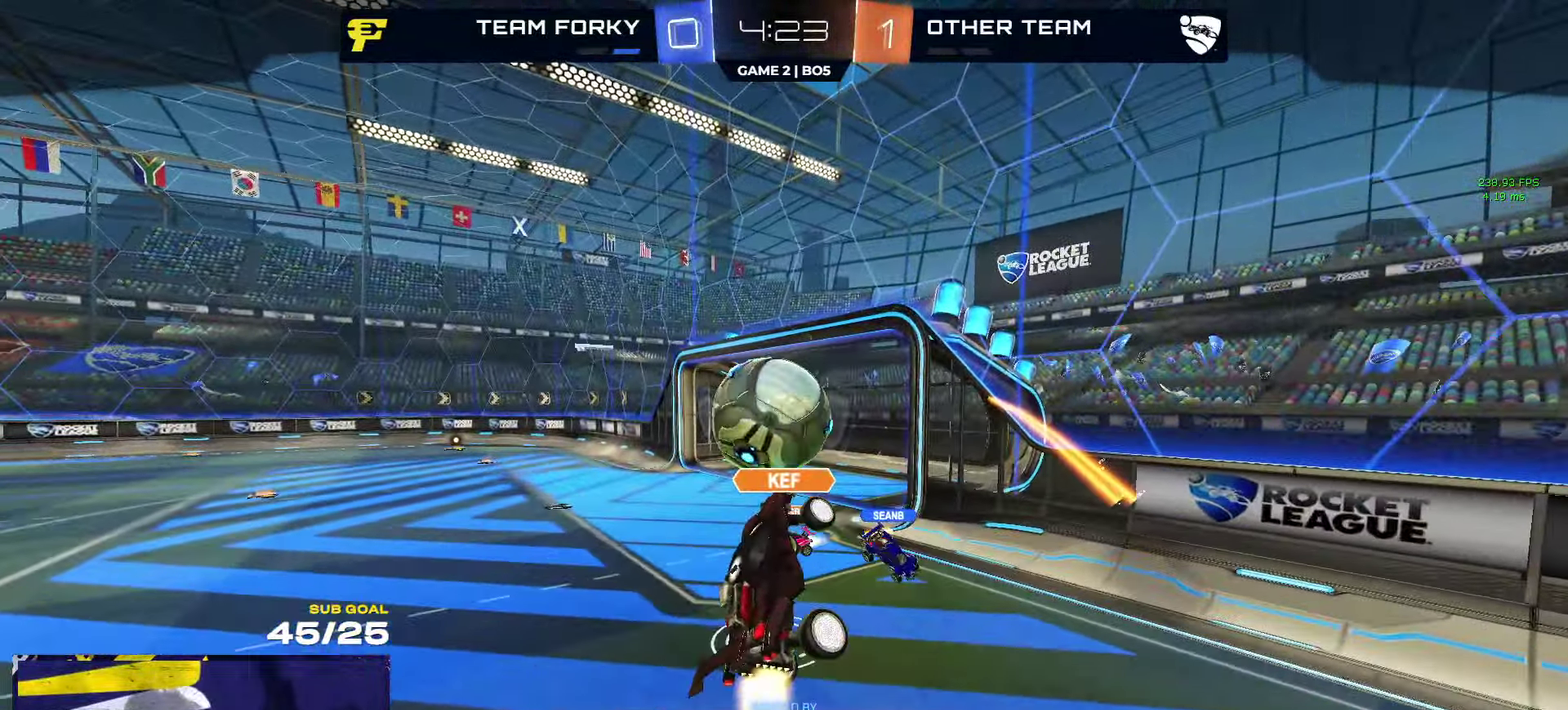
{"buttons": ["R2"], "left_stick": "center", "right_stick": "center", "events": [[400, "Y", "down"], [500, "Y", "up"]]}
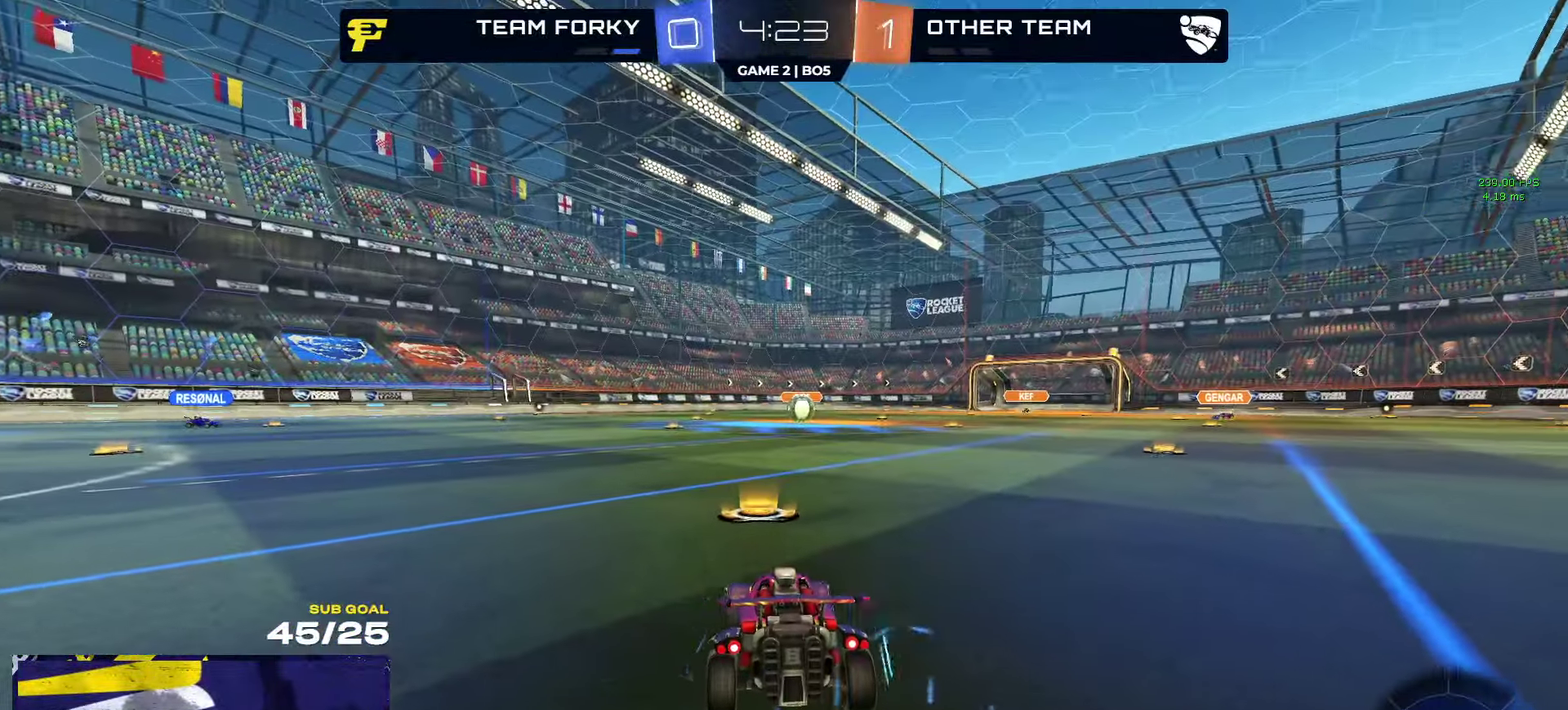
{"buttons": ["R2"], "left_stick": "up-left", "right_stick": "center", "events": [[317, "left_stick", "up"], [367, "left_stick", "up-left"]]}
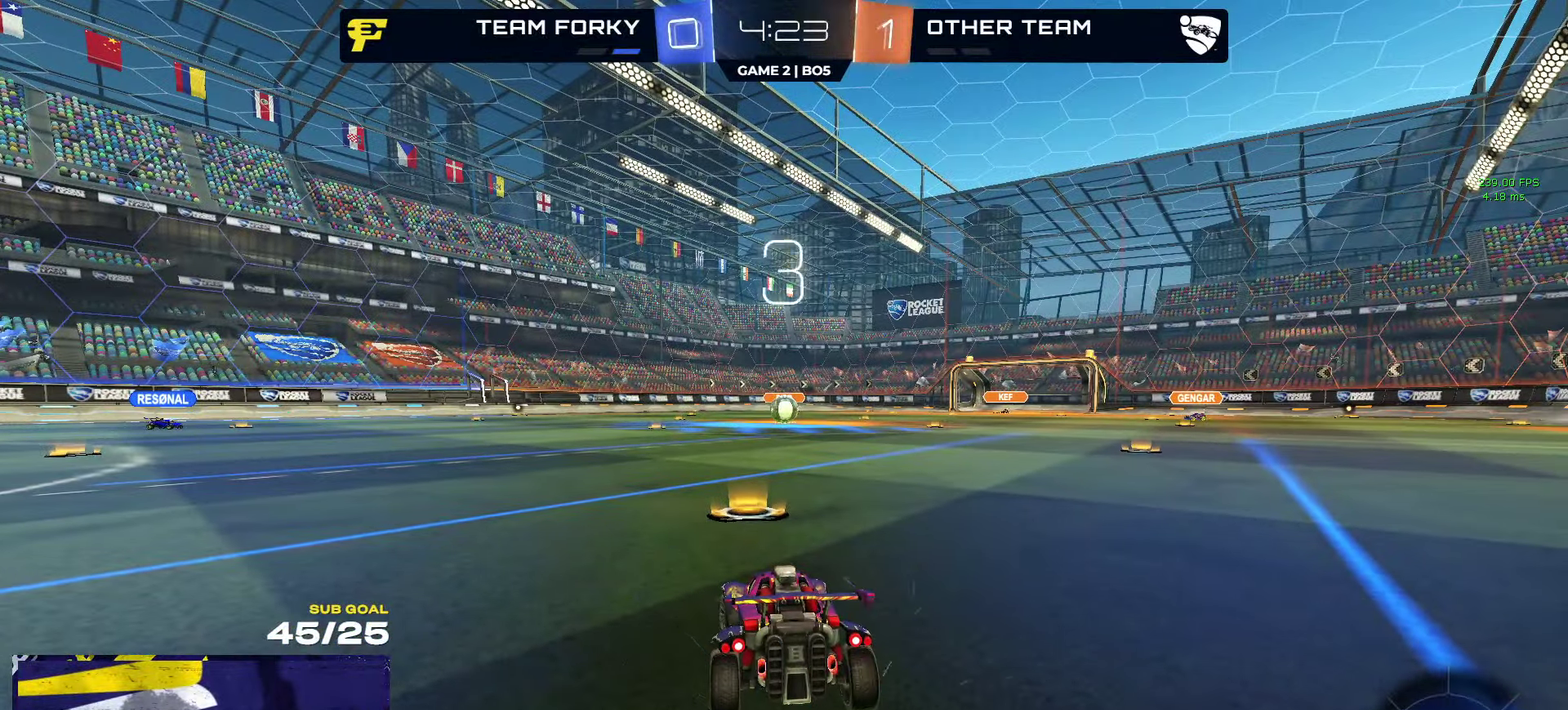
{"buttons": ["R2"], "left_stick": "up-left", "right_stick": "center", "events": []}
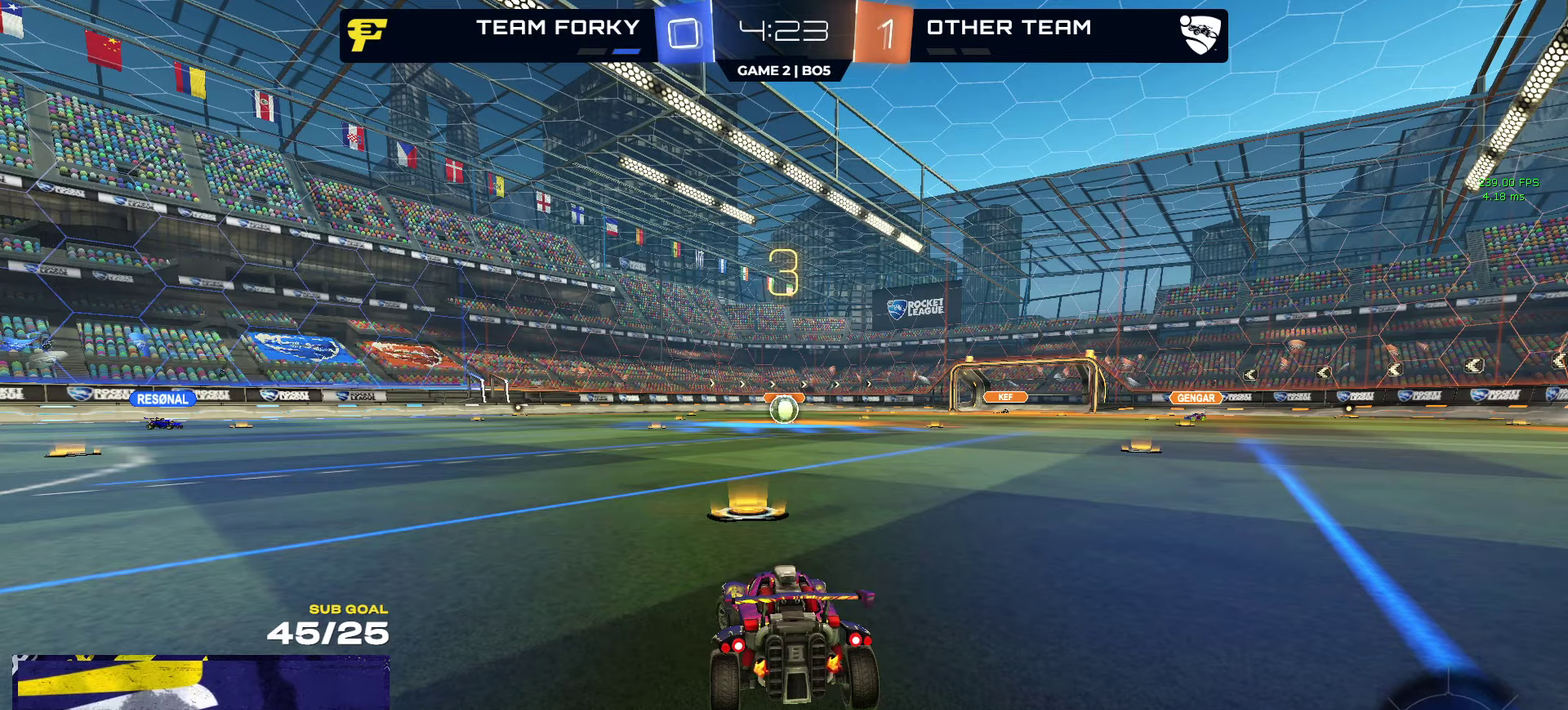
{"buttons": ["R2"], "left_stick": "up", "right_stick": "center", "events": [[317, "R2", "up"], [417, "left_stick", "up"], [484, "R2", "down"]]}
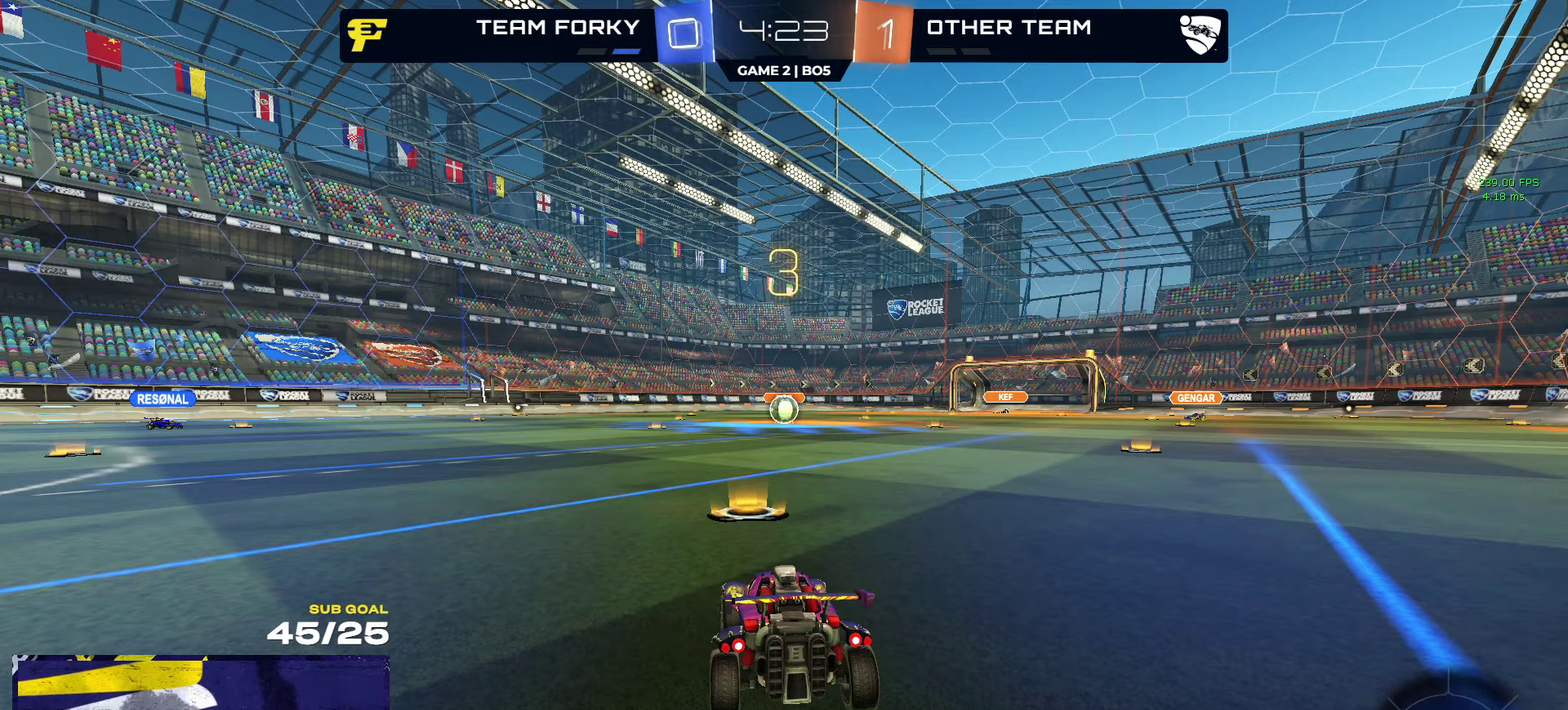
{"buttons": ["R2"], "left_stick": "up-left", "right_stick": "center", "events": [[117, "left_stick", "up-left"]]}
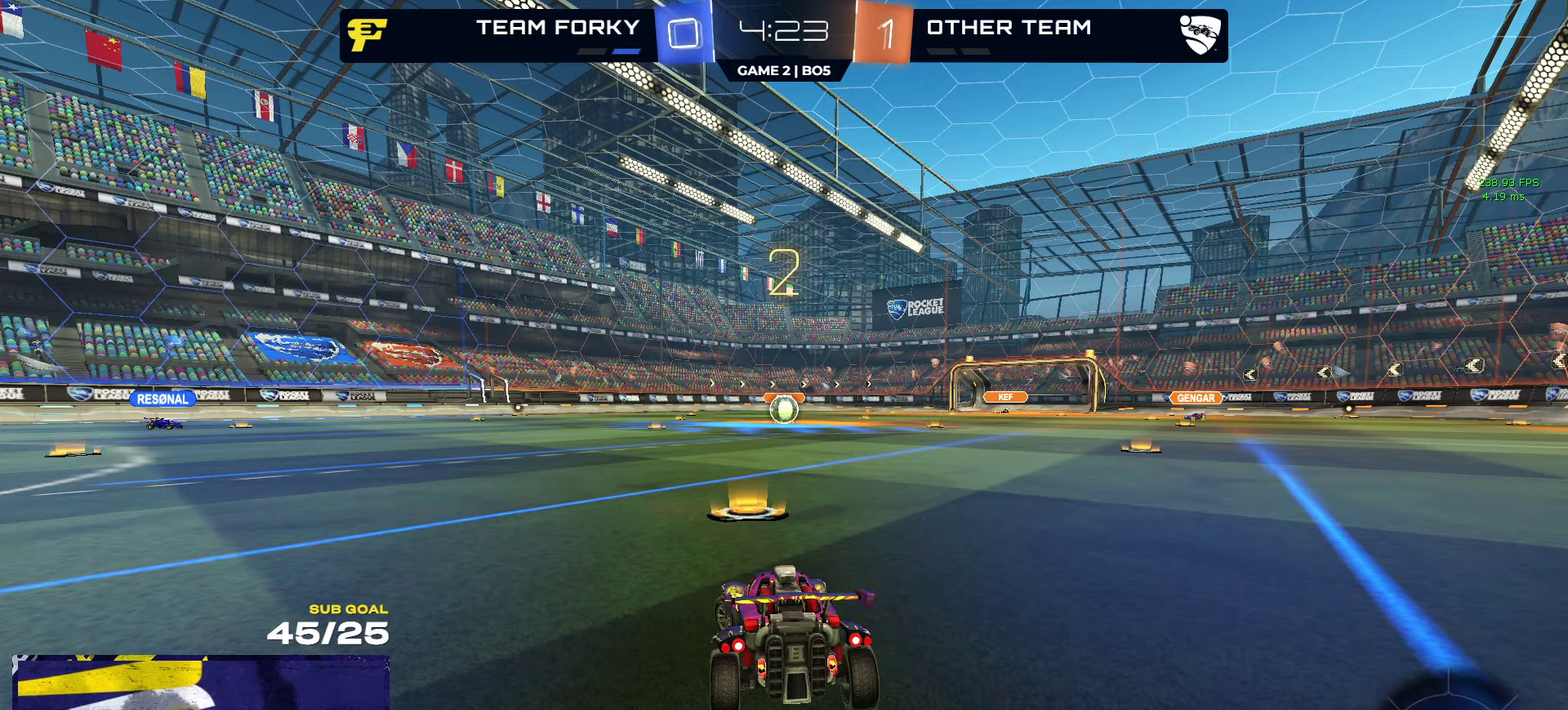
{"buttons": ["R2", "SELECT"], "left_stick": "center", "right_stick": "center", "events": [[200, "left_stick", "center"], [500, "SELECT", "down"]]}